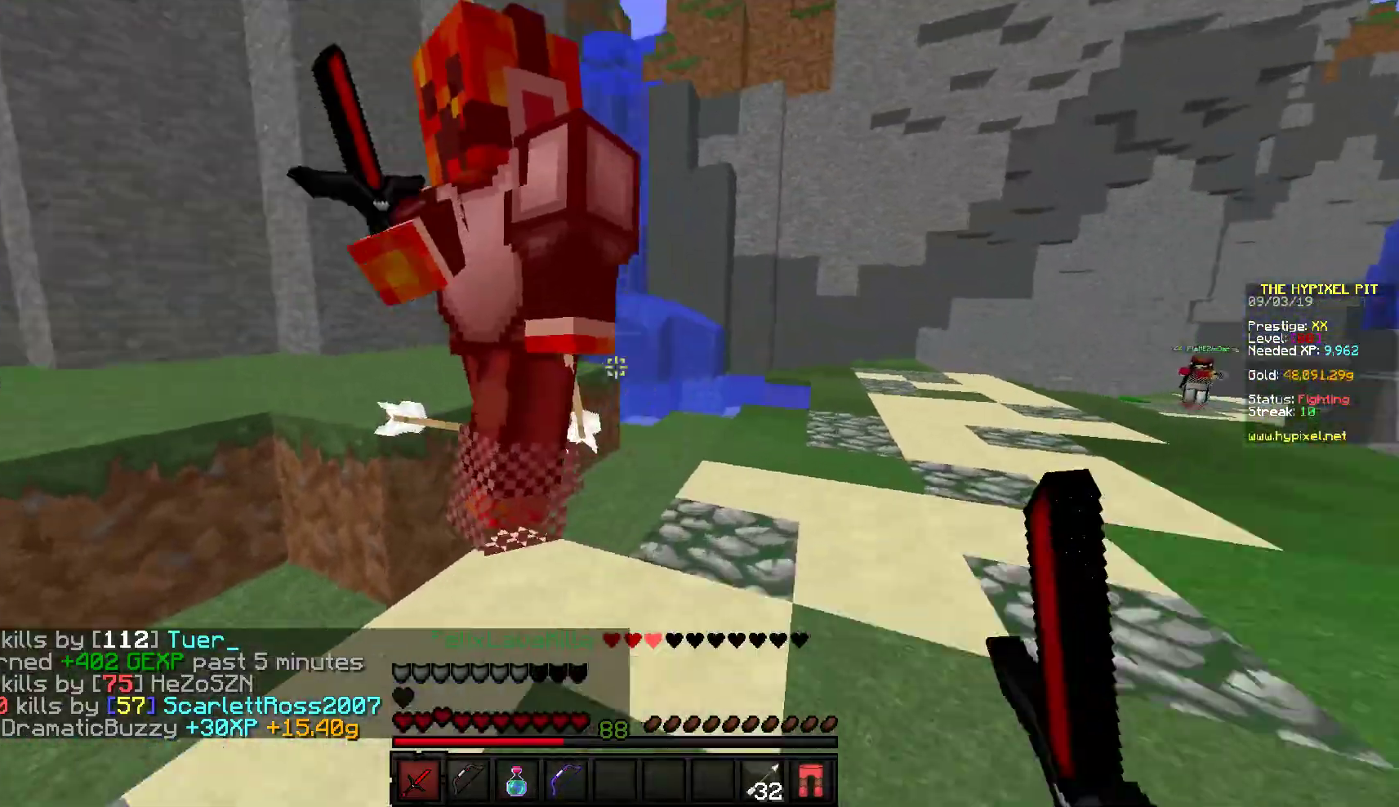
Gameplay with keyboard and mouse; each line is a JSON object with the keys and mouse buttons held at the frame after it. "events" lists presses ("down") and releases ("up") of "a", "d", "s", "w", "mouse_left" and "mouse_right" between this image and that frame as [ms after this image, input, new state], when the widget could be followed in between. "mouse_left", "mouse_right" = the "left", "right" buttons of the "mouse" list. No other keys are recorded. Fast repeated clicks can show as one long hold. Mouse movement is not recorded.
{"keys": ["d", "w"], "mouse": ["left"], "events": [[150, "a", "down"], [183, "d", "up"], [333, "w", "up"], [433, "a", "up"], [433, "w", "down"], [483, "d", "down"]]}
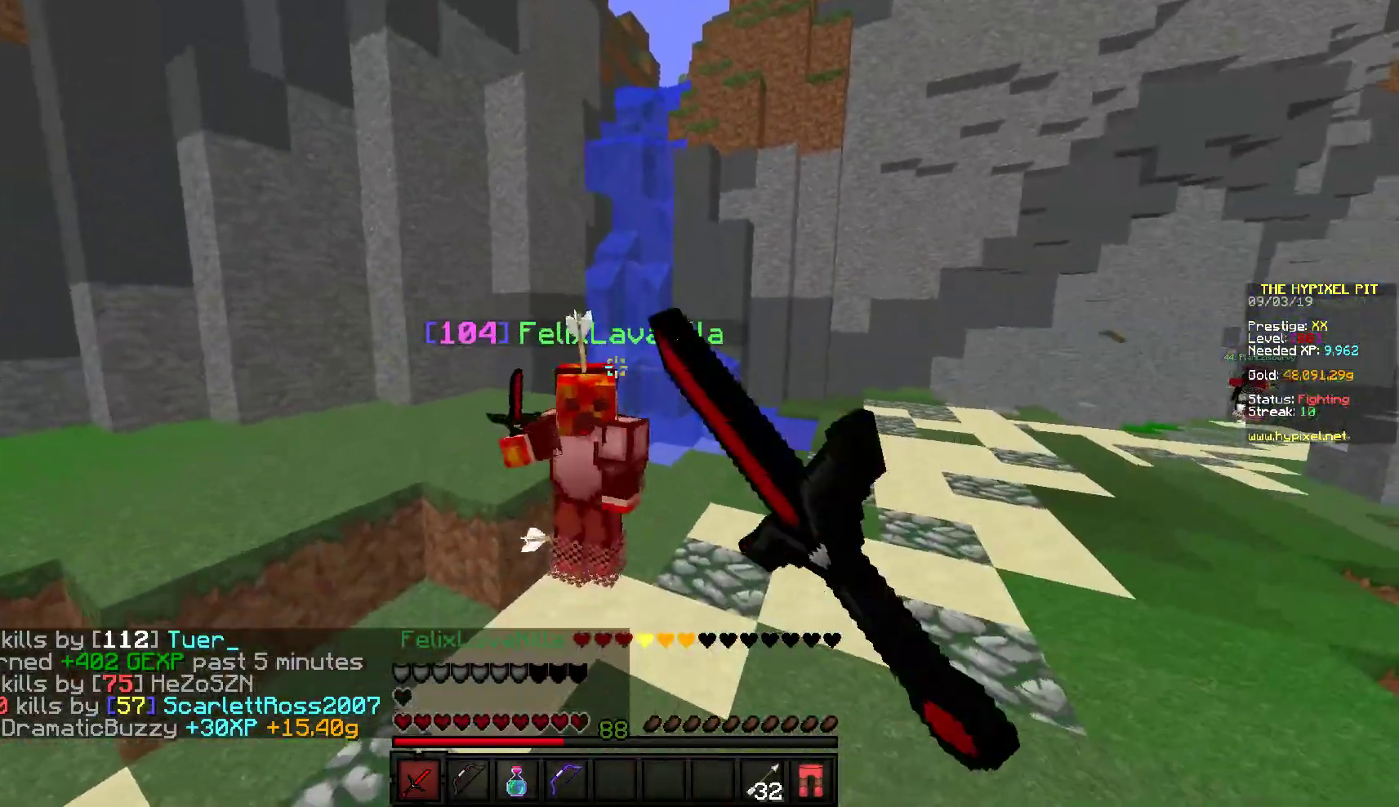
{"keys": ["a", "w"], "mouse": [], "events": [[467, "a", "down"], [467, "mouse_left", "up"], [483, "d", "up"]]}
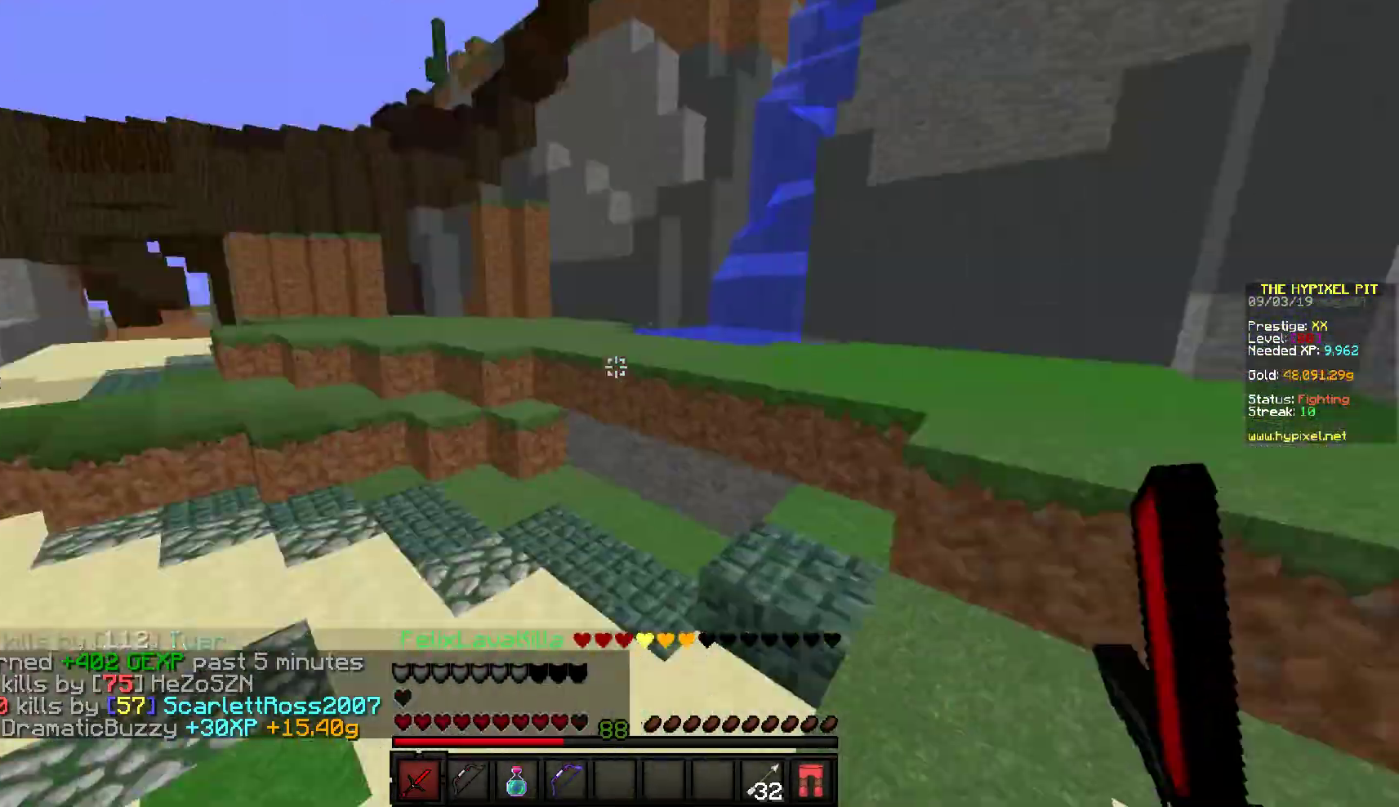
{"keys": ["w"], "mouse": [], "events": [[17, "a", "up"]]}
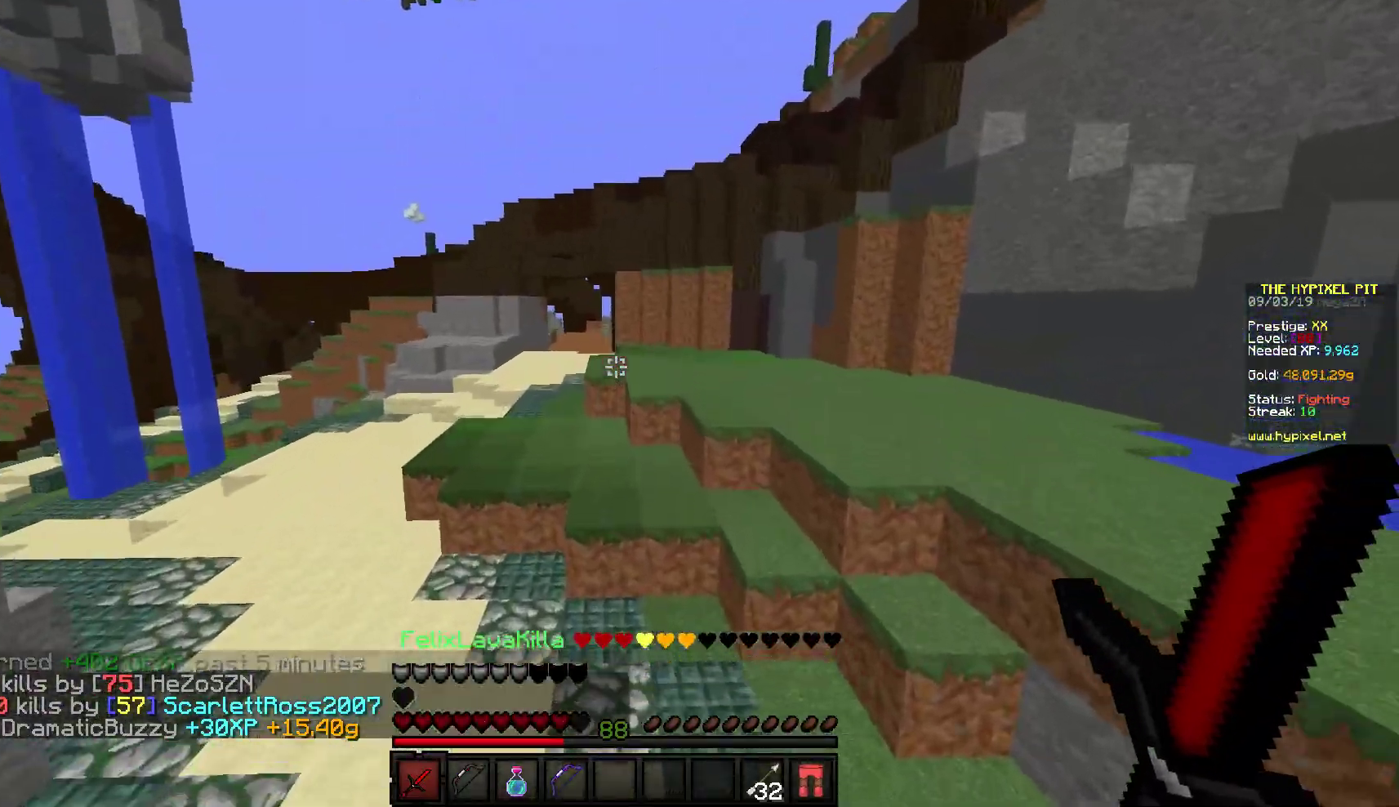
{"keys": ["w"], "mouse": ["right"], "events": [[500, "mouse_right", "down"]]}
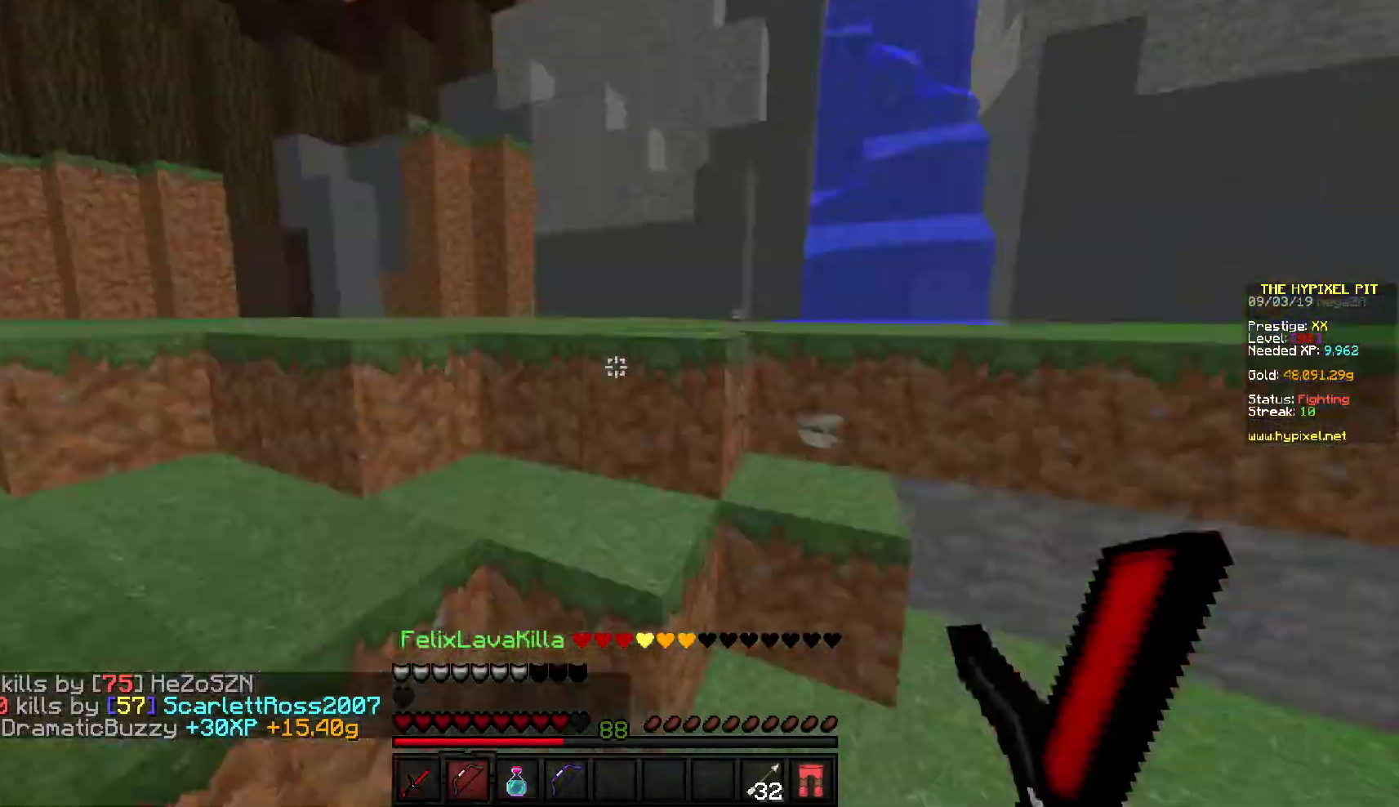
{"keys": ["d", "s"], "mouse": ["right"], "events": [[83, "w", "up"], [167, "s", "down"], [417, "d", "down"]]}
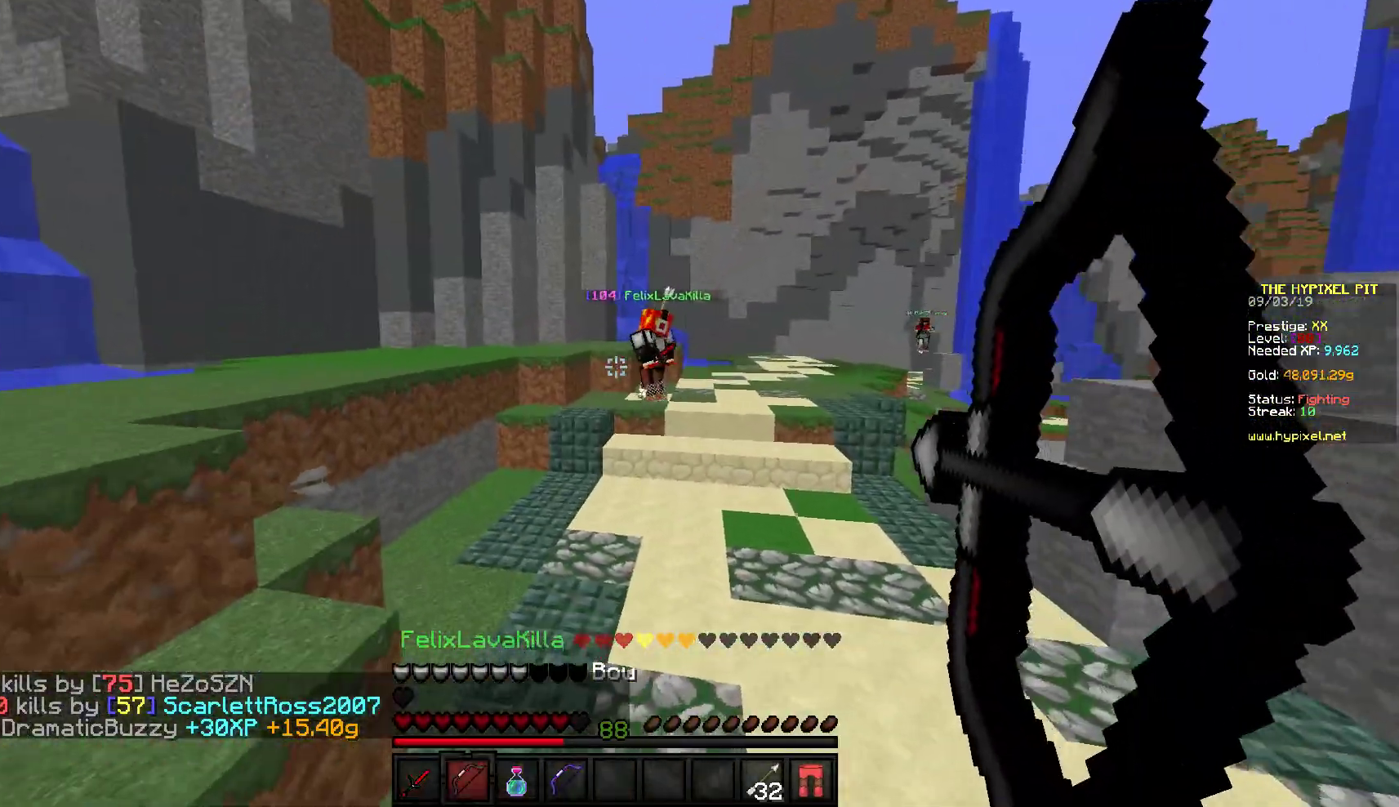
{"keys": ["w"], "mouse": [], "events": [[17, "s", "up"], [67, "w", "down"], [83, "mouse_right", "up"], [500, "d", "up"]]}
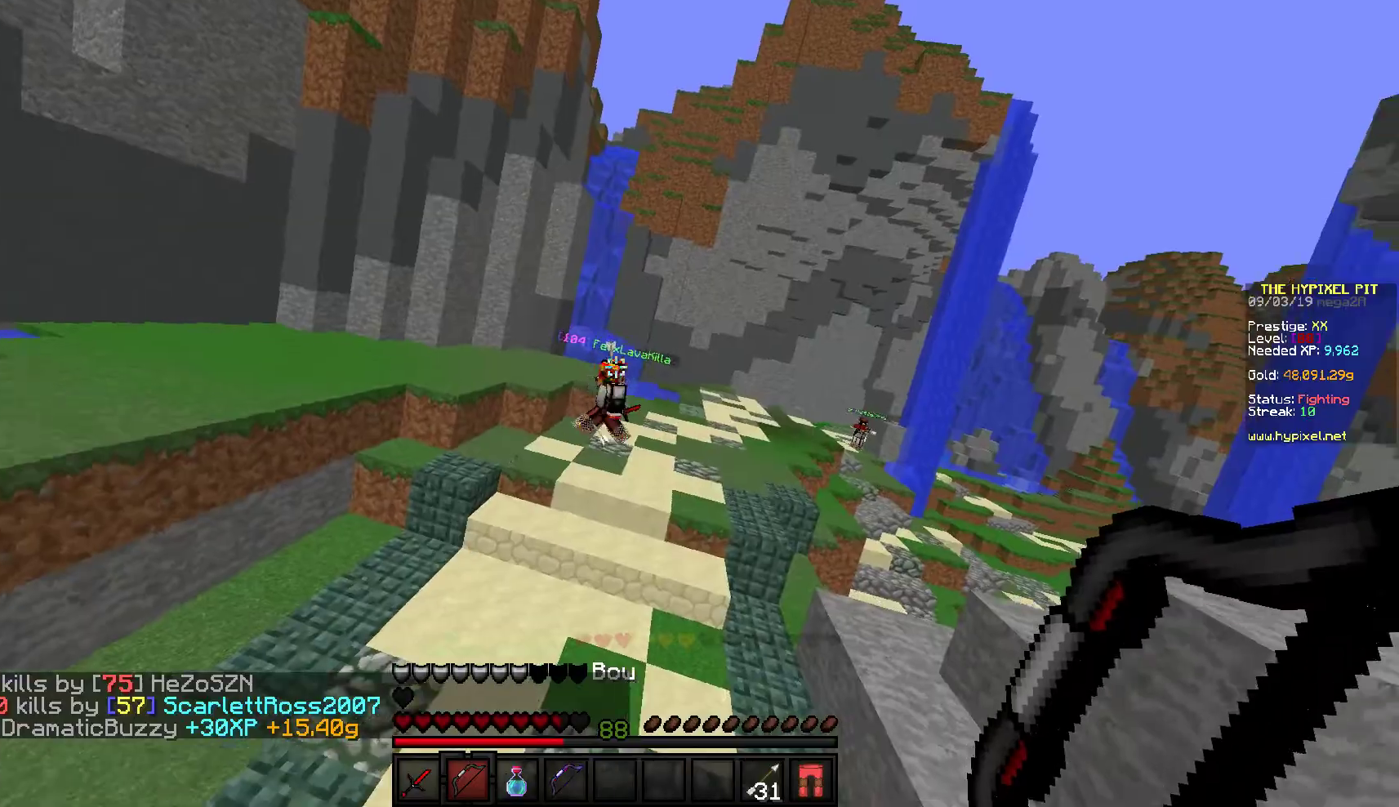
{"keys": ["d", "w"], "mouse": ["right"], "events": [[100, "mouse_right", "down"], [317, "d", "down"]]}
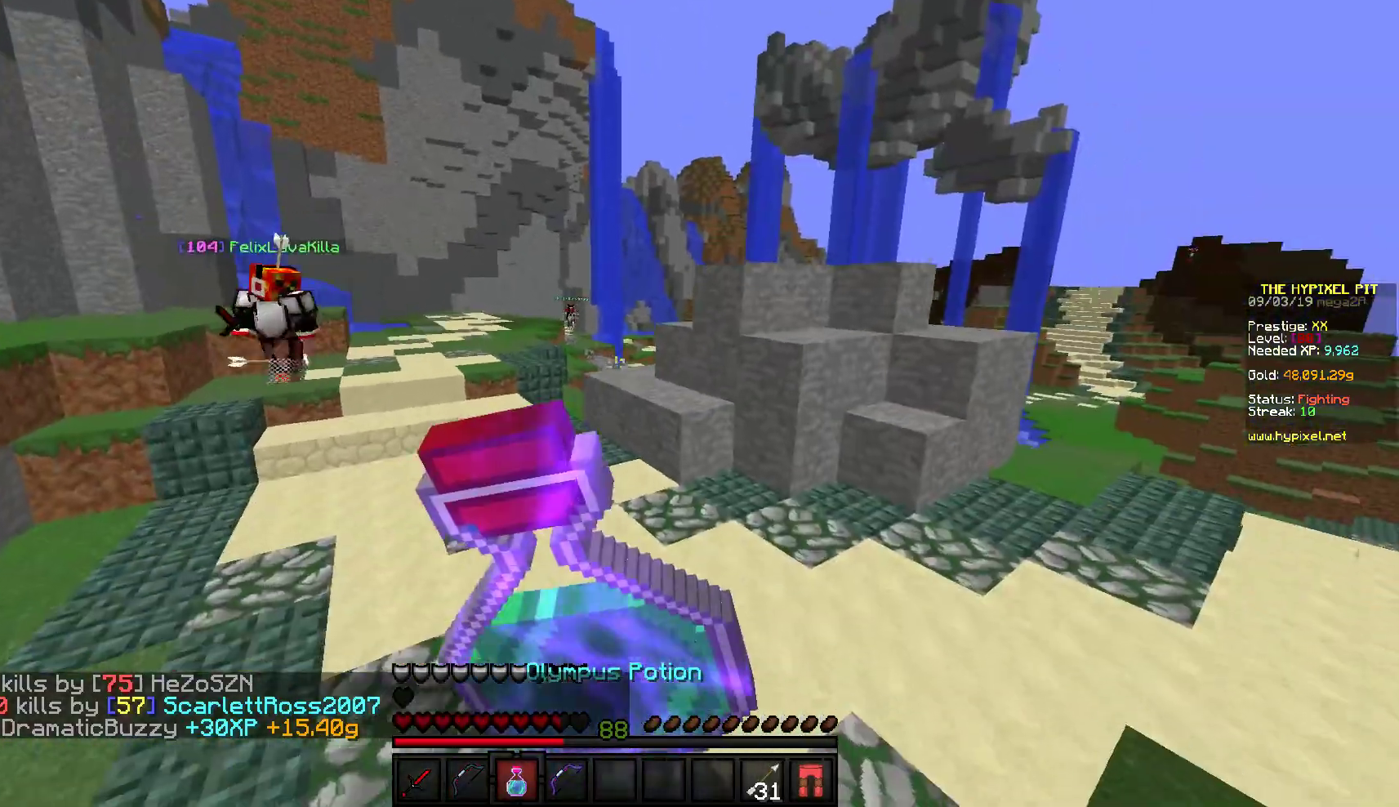
{"keys": ["d", "w"], "mouse": ["right"], "events": []}
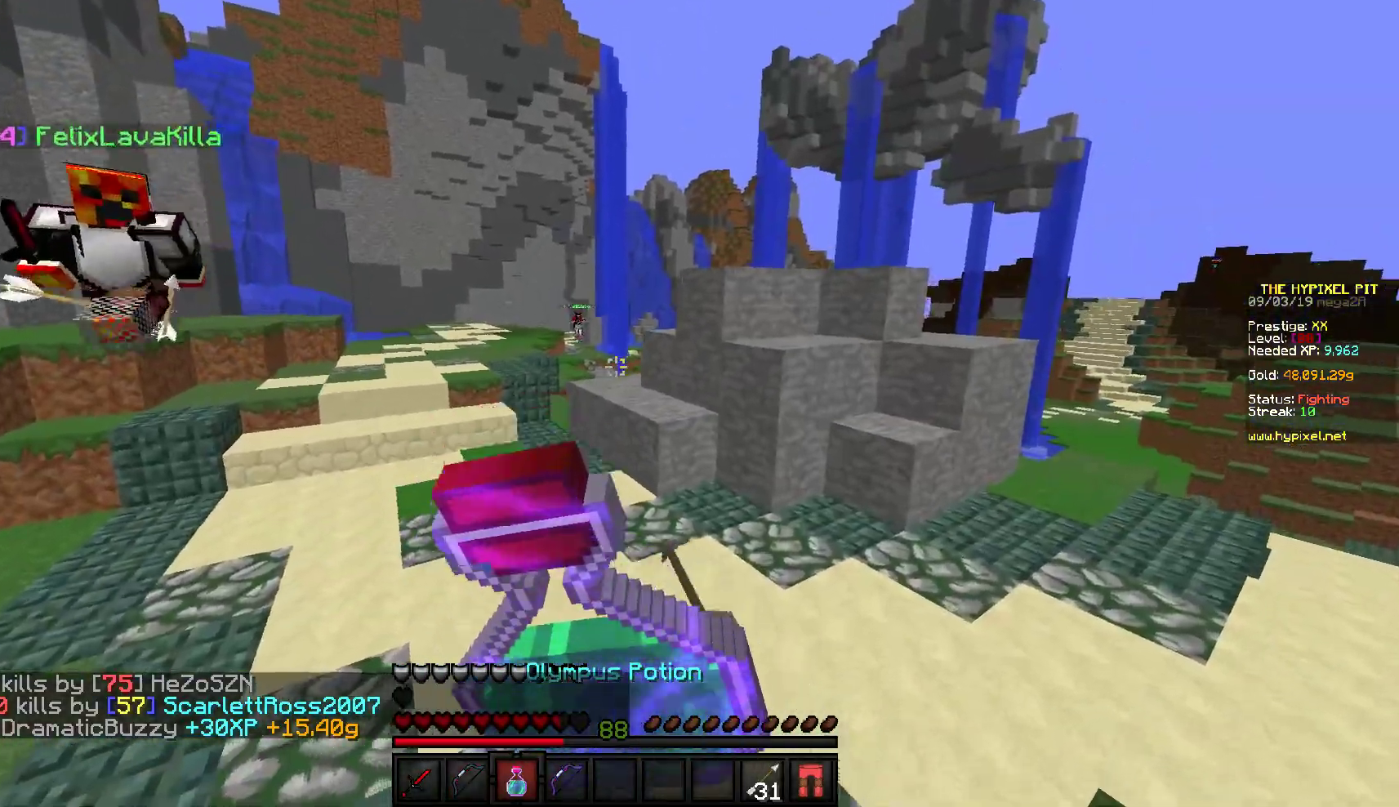
{"keys": ["d", "s"], "mouse": ["right"], "events": [[133, "w", "up"], [183, "s", "down"]]}
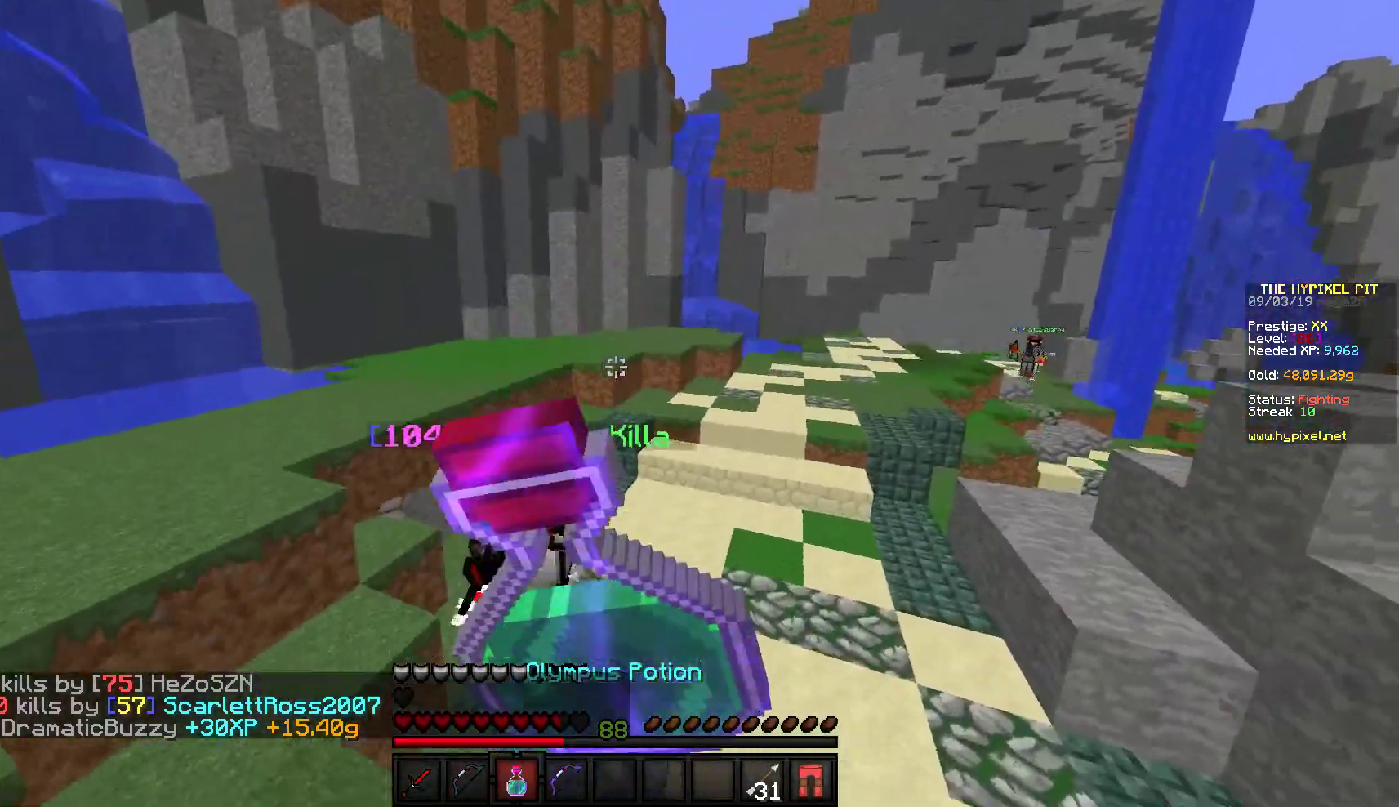
{"keys": ["d", "w"], "mouse": ["right"], "events": [[433, "s", "up"], [483, "w", "down"]]}
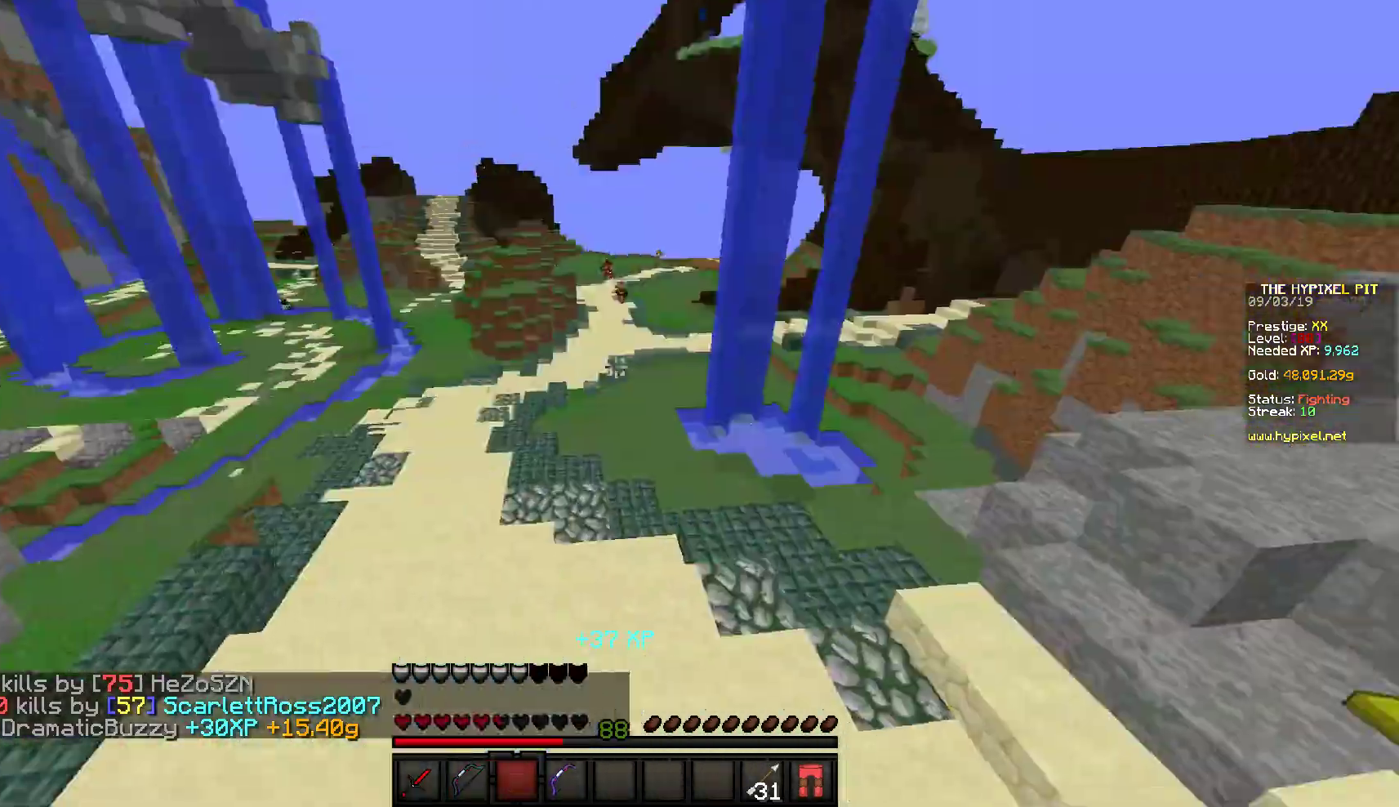
{"keys": ["d", "w"], "mouse": ["left"], "events": [[117, "mouse_right", "up"], [367, "mouse_left", "down"]]}
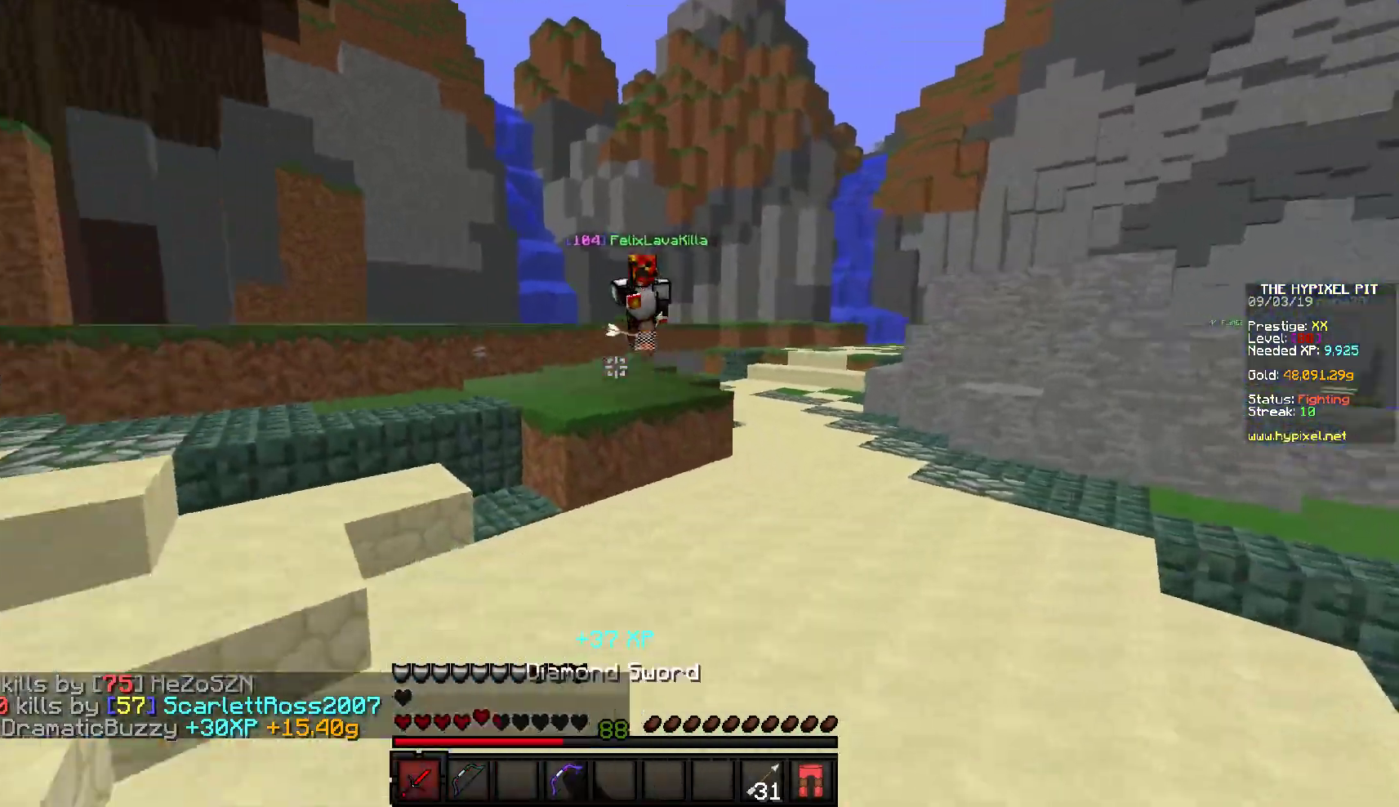
{"keys": ["d", "w"], "mouse": ["left"], "events": []}
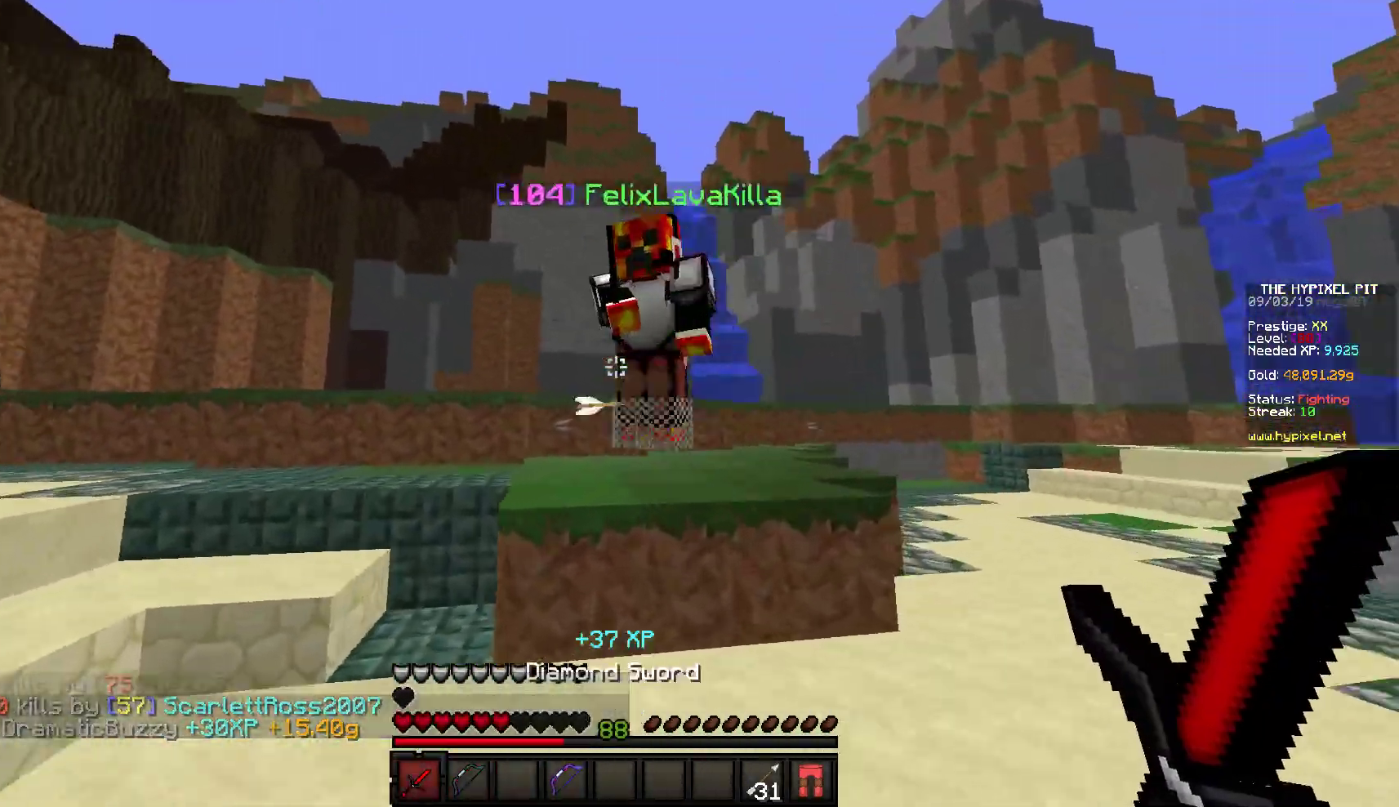
{"keys": ["a", "w"], "mouse": ["left"], "events": [[233, "a", "down"], [283, "d", "up"]]}
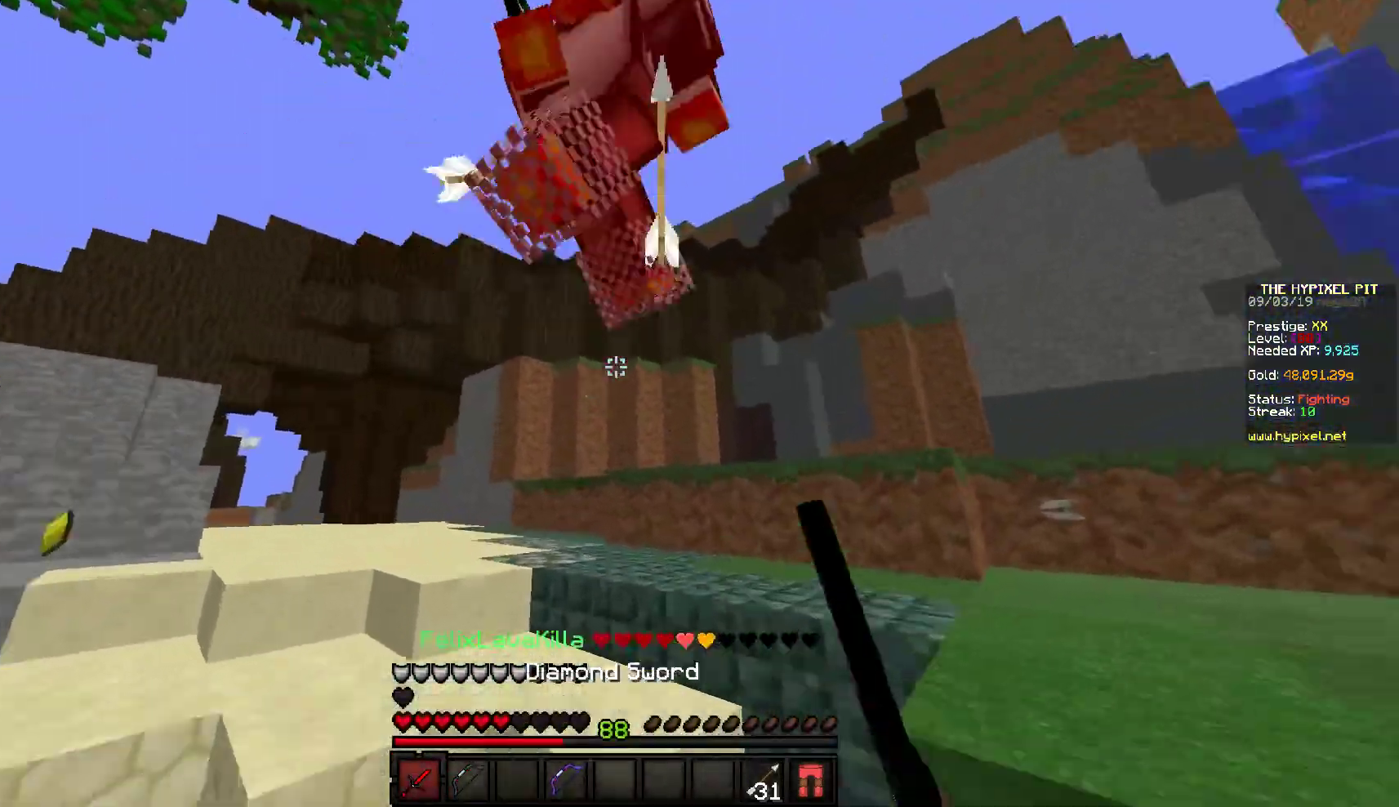
{"keys": ["d", "w"], "mouse": ["left"], "events": [[133, "a", "up"], [317, "d", "down"]]}
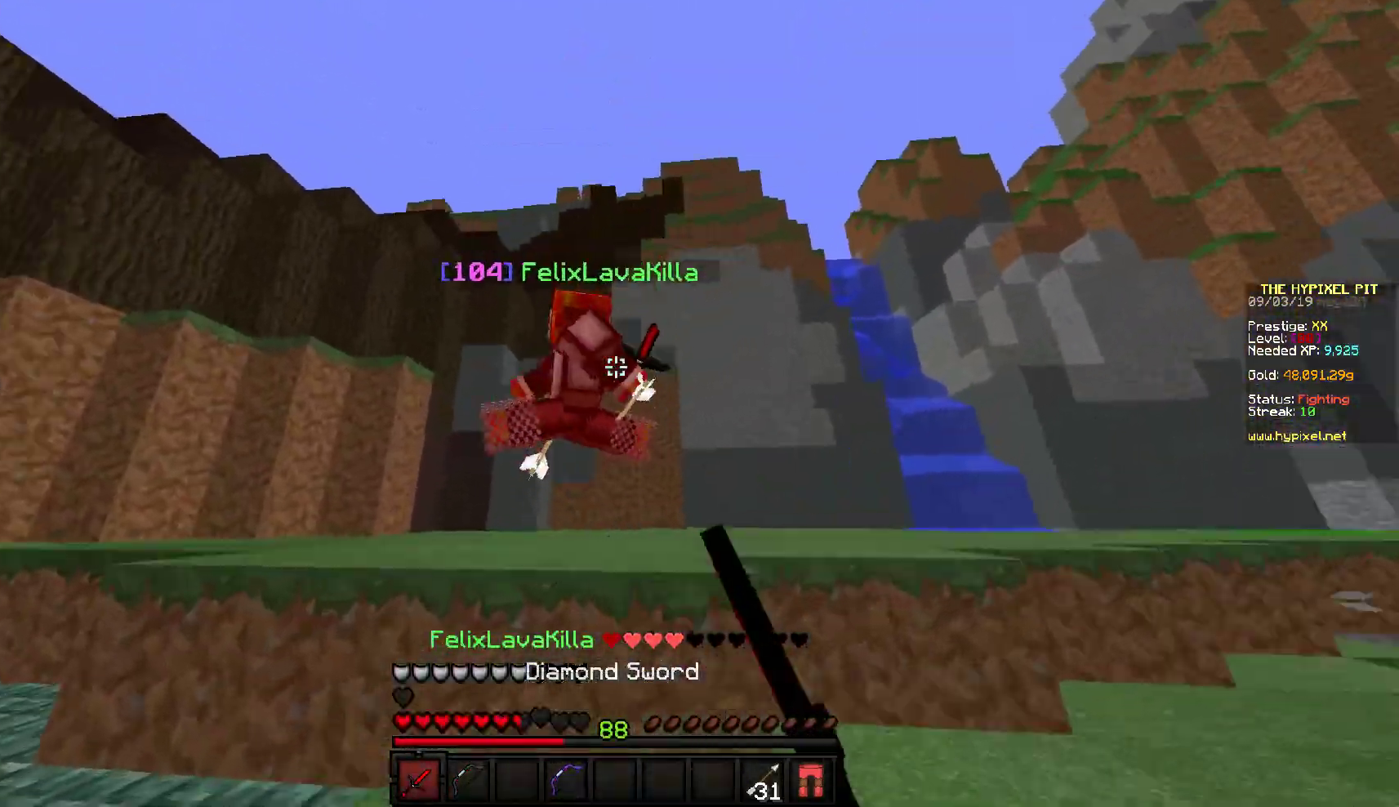
{"keys": ["d", "w"], "mouse": ["left"], "events": []}
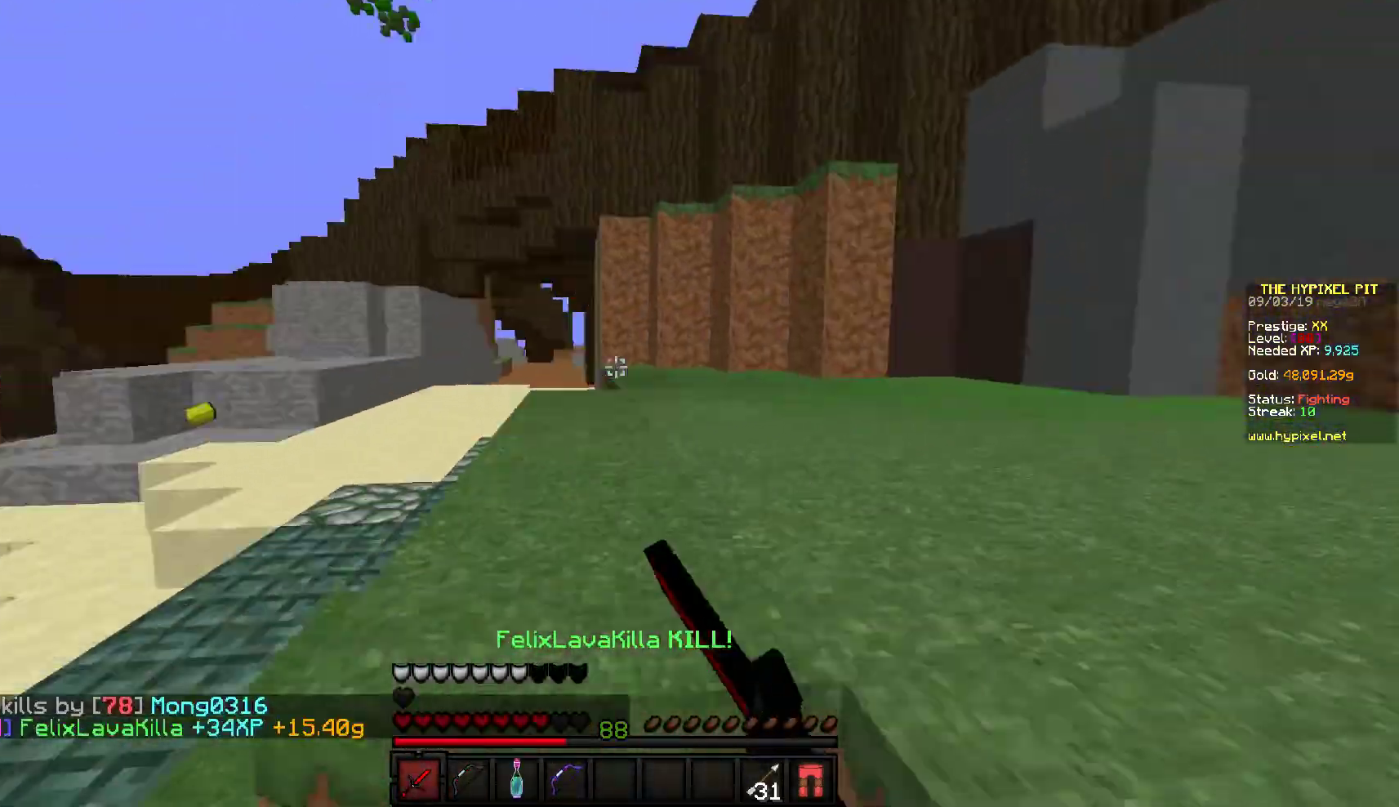
{"keys": ["a", "w"], "mouse": ["right"], "events": [[83, "d", "up"], [250, "mouse_left", "up"], [283, "a", "down"], [483, "mouse_right", "down"]]}
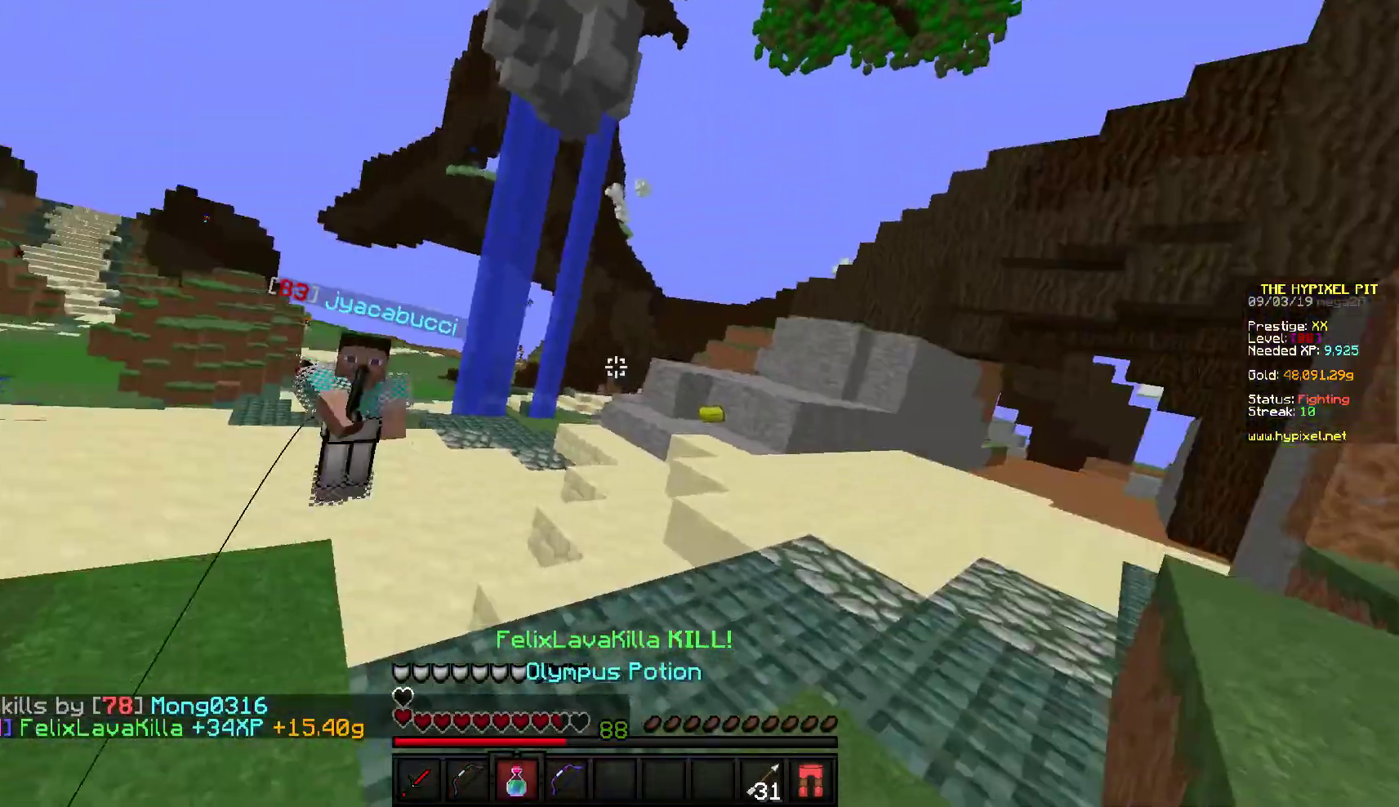
{"keys": ["d", "w"], "mouse": ["right"], "events": [[217, "a", "up"], [267, "d", "down"]]}
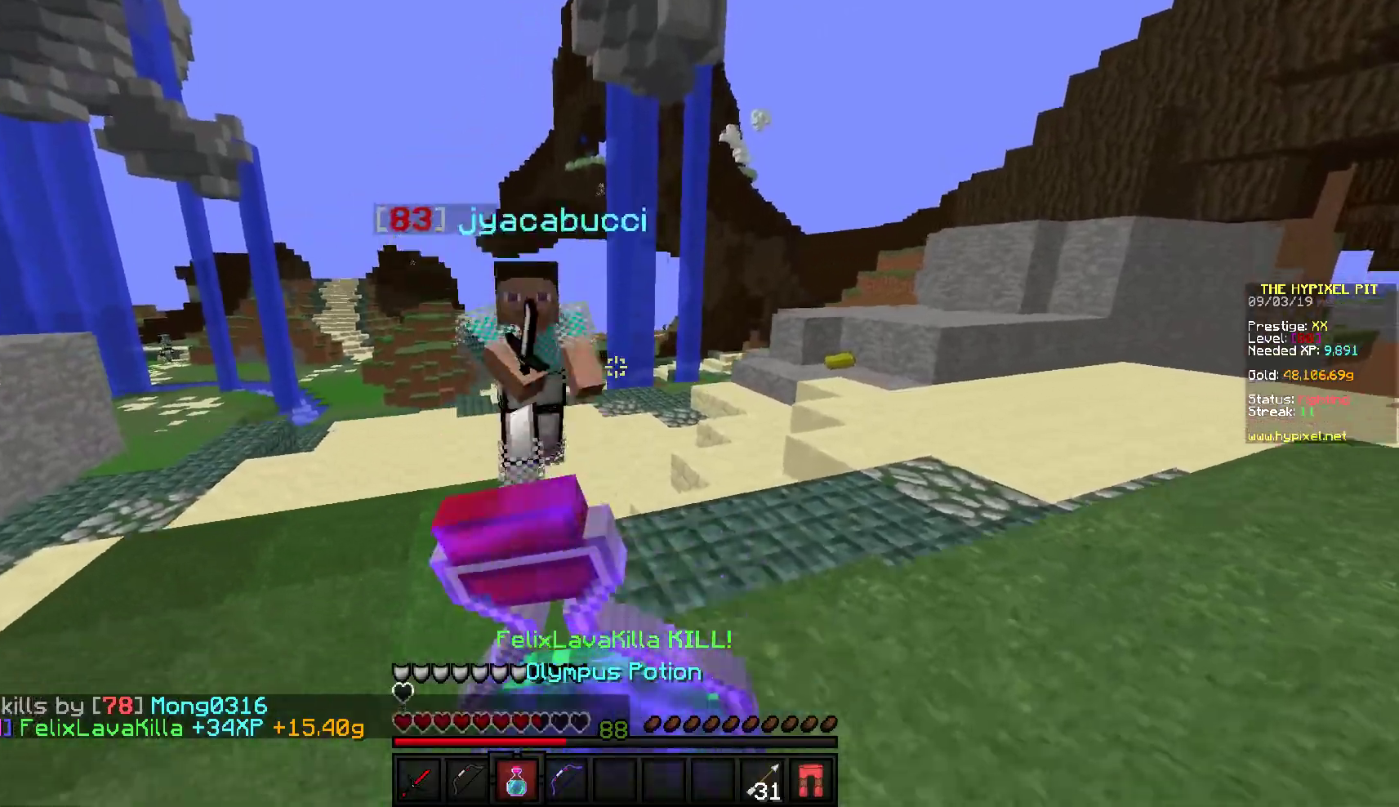
{"keys": ["d", "w"], "mouse": ["right"], "events": []}
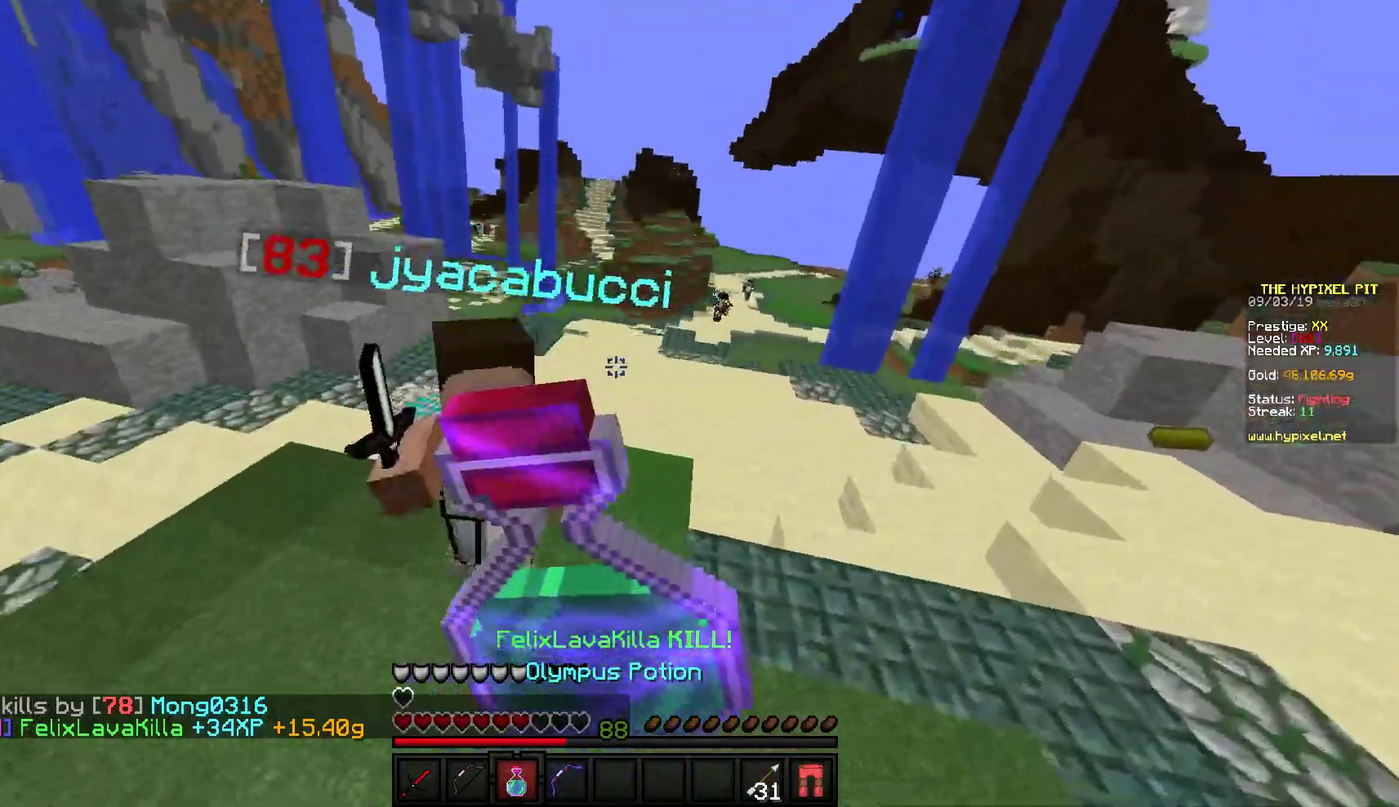
{"keys": [], "mouse": ["right"], "events": [[267, "w", "up"], [483, "d", "up"]]}
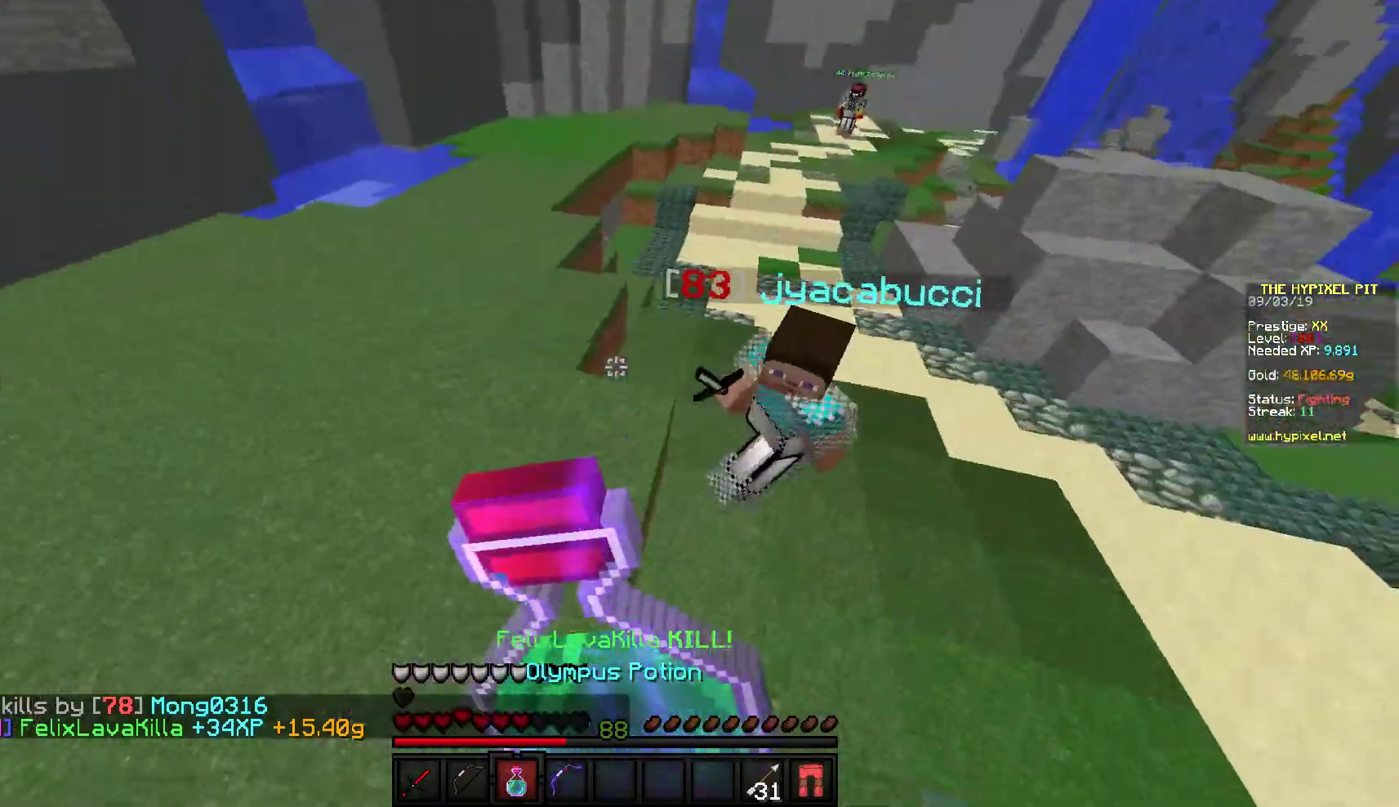
{"keys": ["d", "w"], "mouse": ["left"], "events": [[200, "w", "down"], [400, "mouse_right", "up"], [417, "d", "down"], [433, "mouse_left", "down"]]}
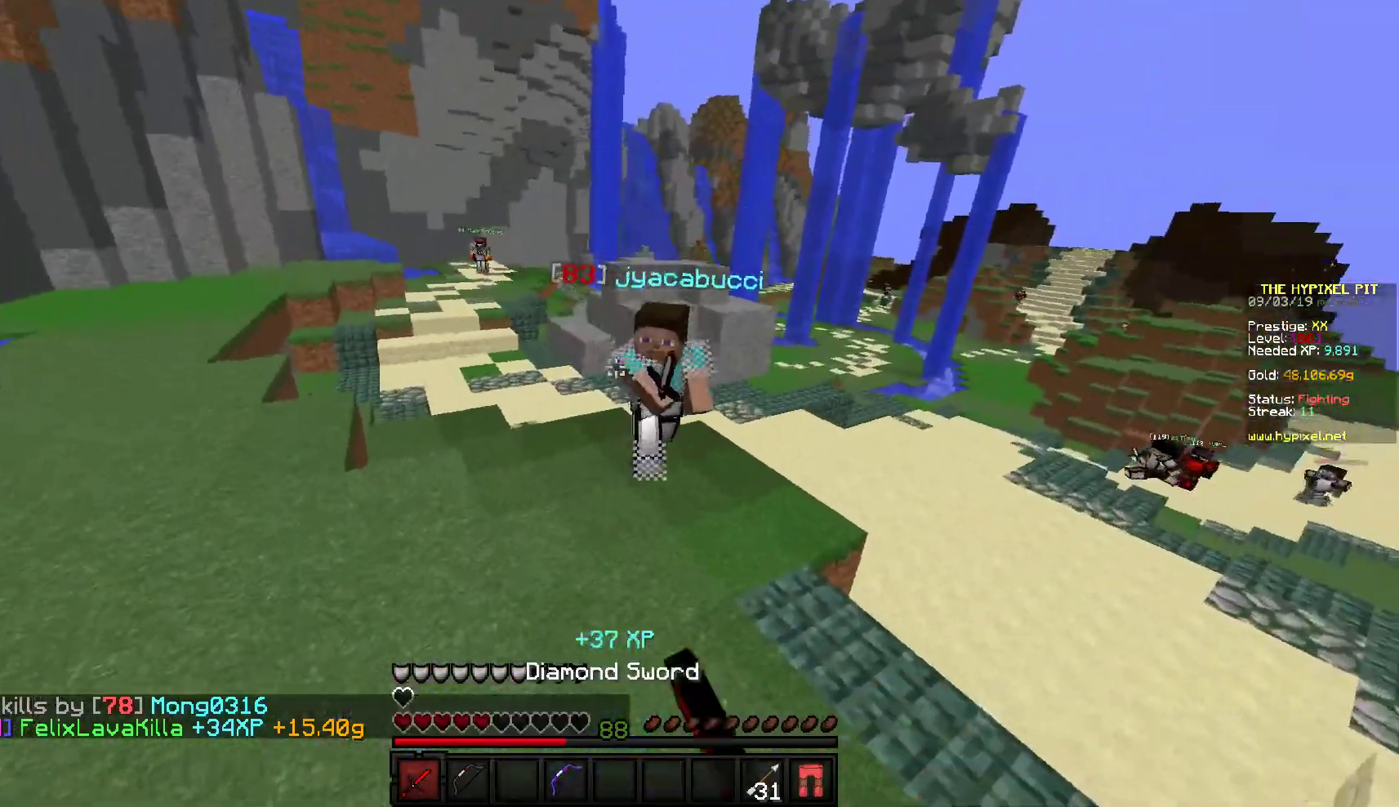
{"keys": ["d", "w"], "mouse": ["left"], "events": []}
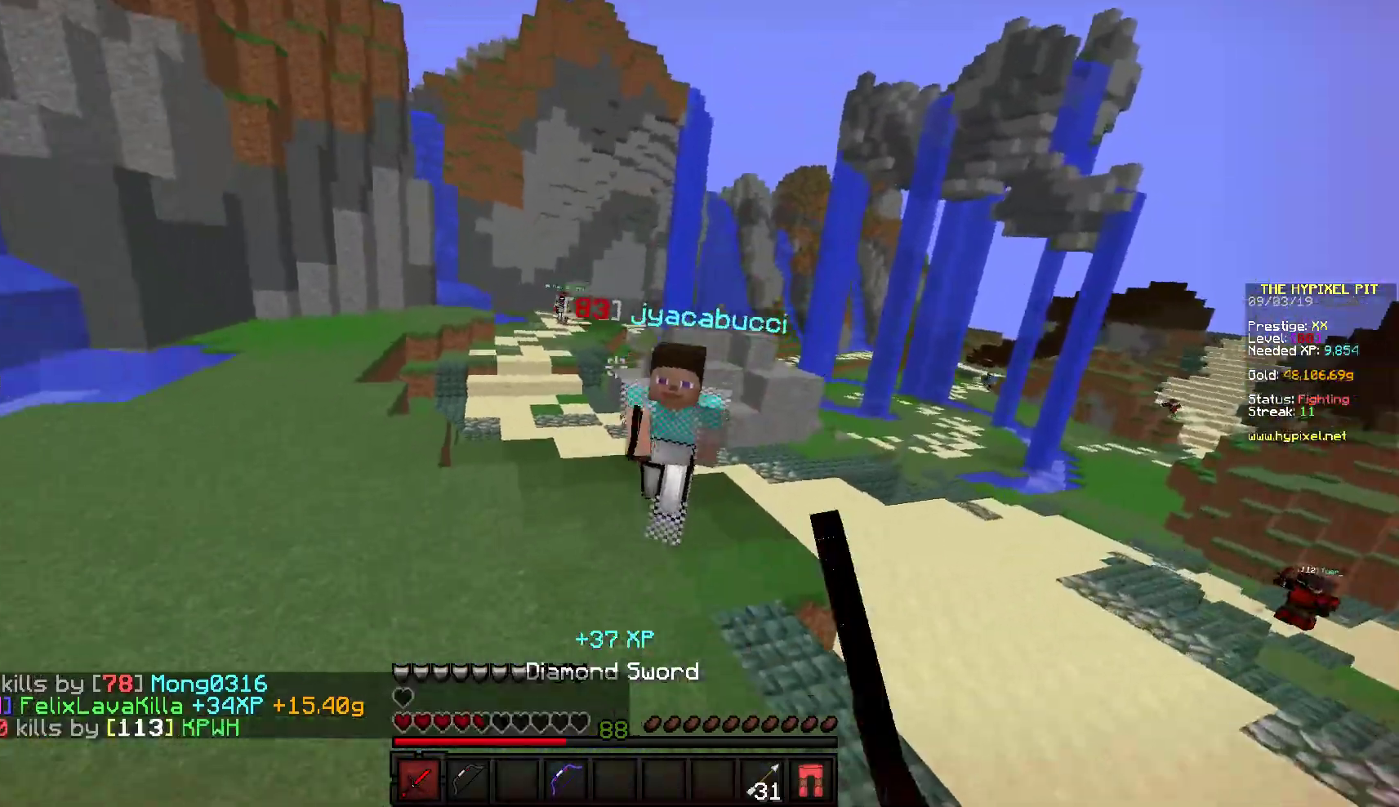
{"keys": ["d", "w"], "mouse": ["left"], "events": []}
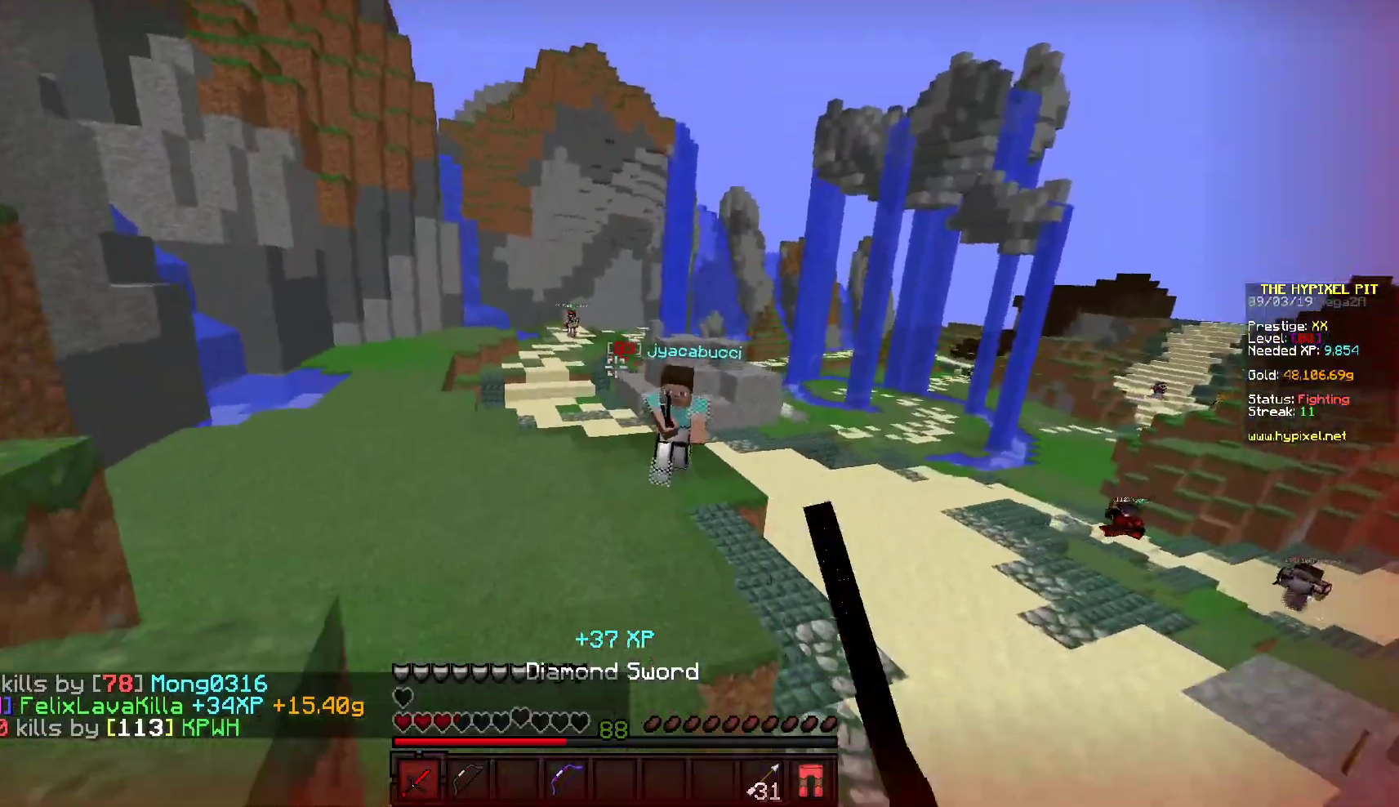
{"keys": ["w"], "mouse": [], "events": [[167, "mouse_left", "up"], [283, "d", "up"]]}
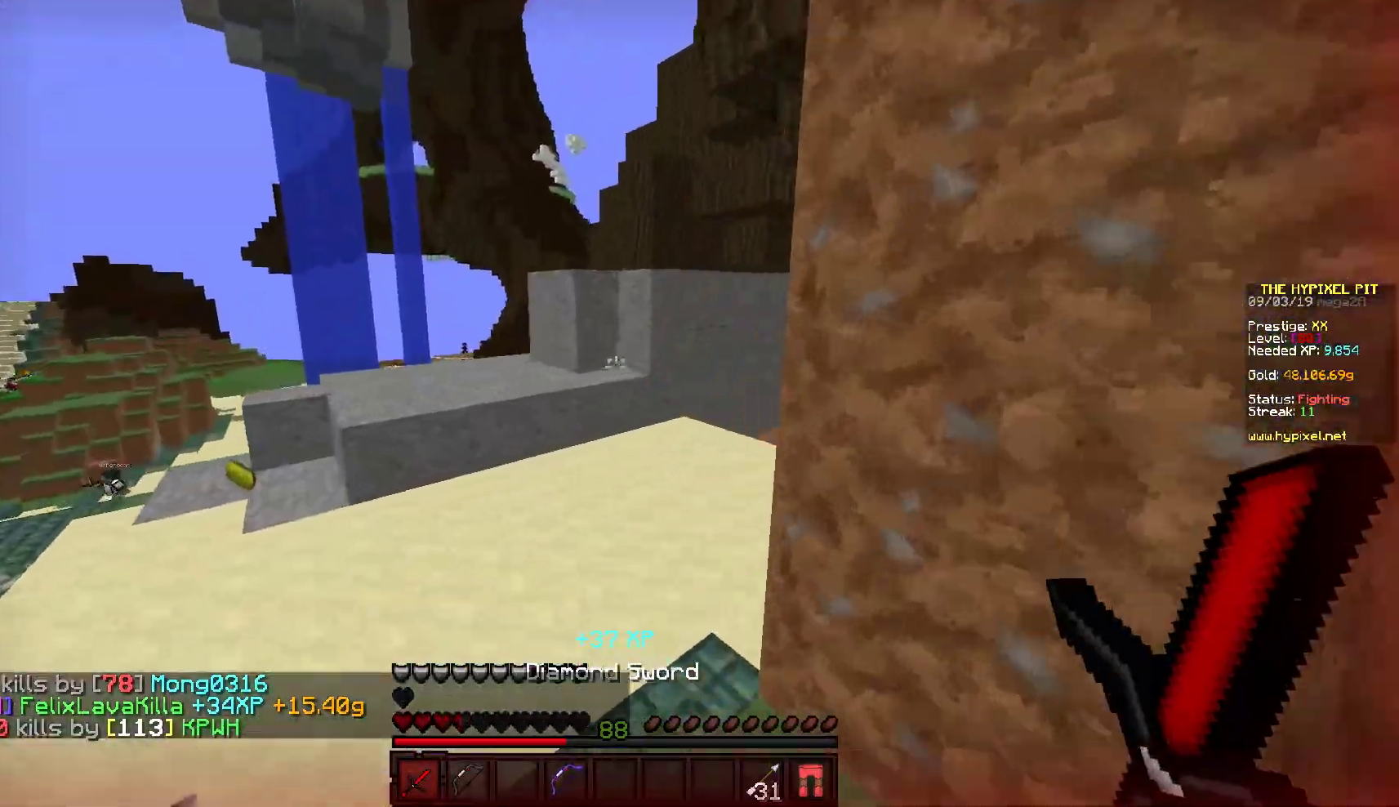
{"keys": ["a", "w"], "mouse": ["left"], "events": [[383, "a", "down"], [417, "mouse_left", "down"]]}
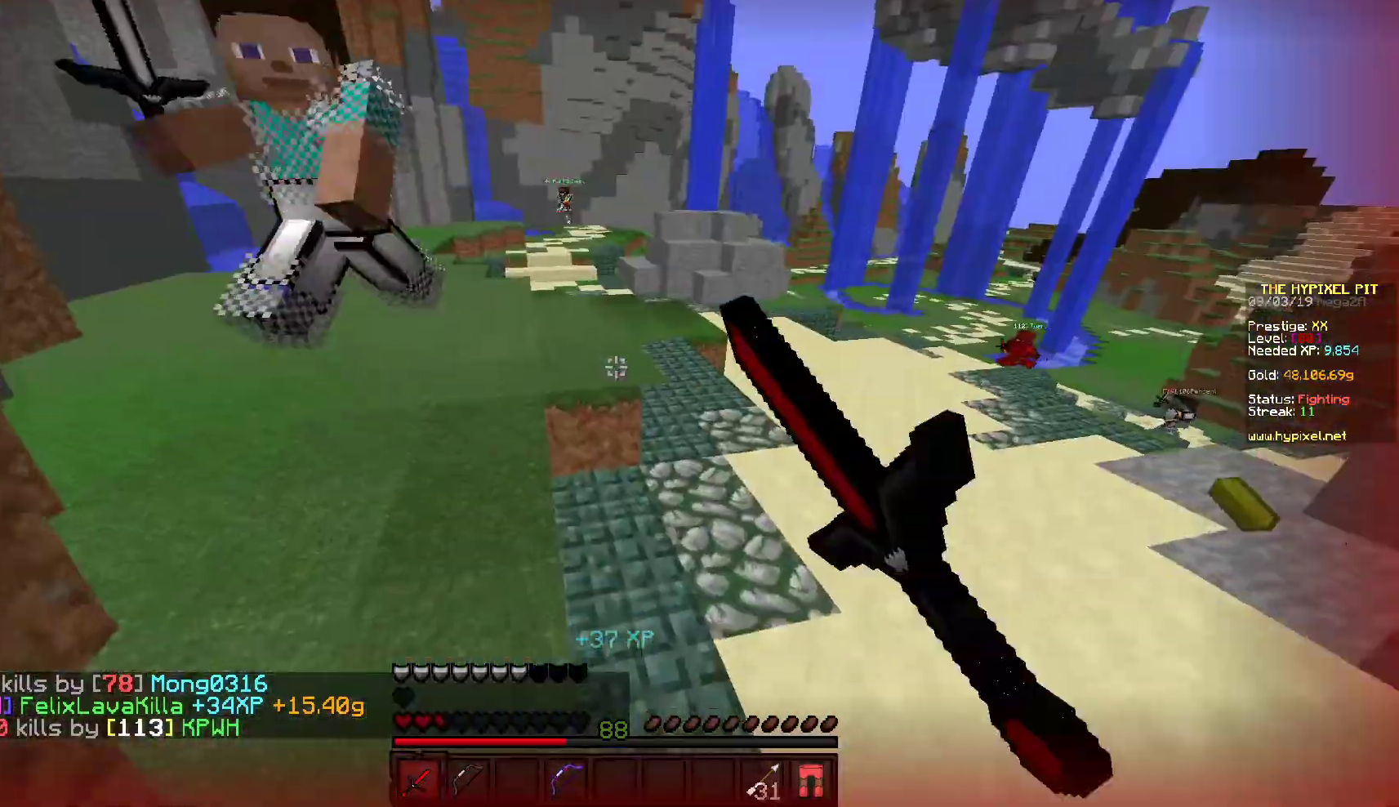
{"keys": ["d", "s"], "mouse": ["left"], "events": [[183, "mouse_left", "up"], [217, "mouse_left", "down"], [233, "a", "up"], [283, "a", "down"], [400, "w", "up"], [433, "a", "up"], [467, "d", "down"], [500, "s", "down"]]}
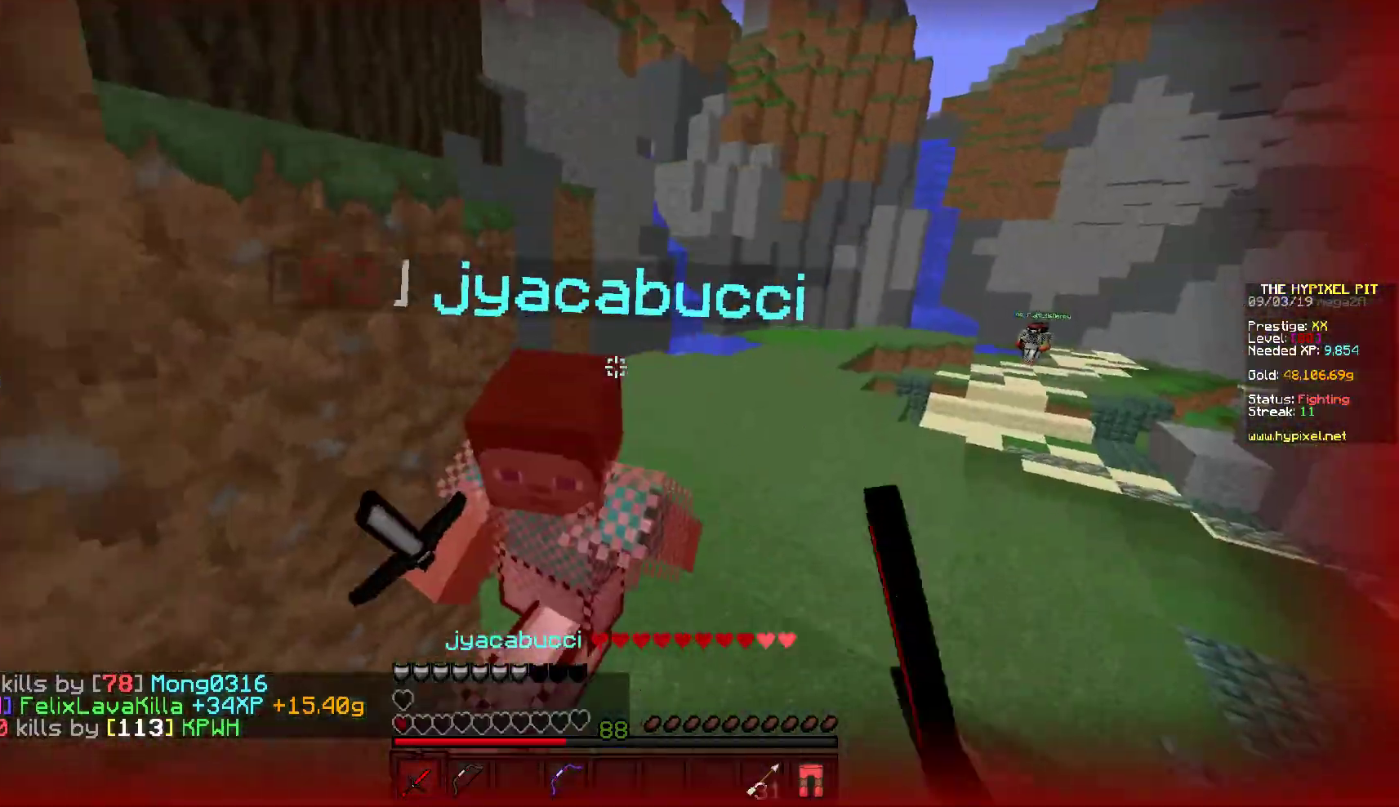
{"keys": ["a", "d", "s"], "mouse": ["left"], "events": [[483, "a", "down"]]}
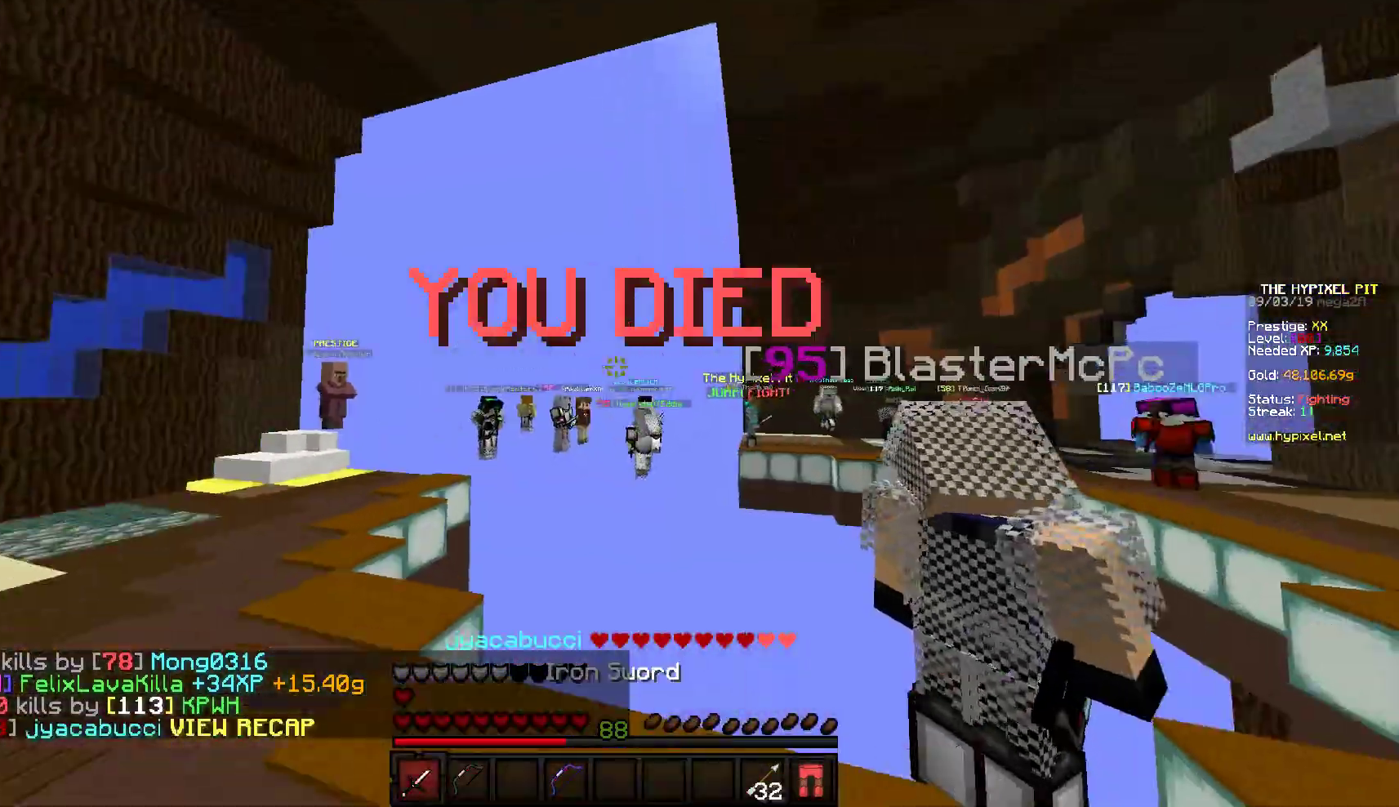
{"keys": ["d", "w"], "mouse": [], "events": [[83, "d", "up"], [83, "s", "up"], [267, "a", "up"], [300, "mouse_left", "up"], [333, "w", "down"], [367, "d", "down"]]}
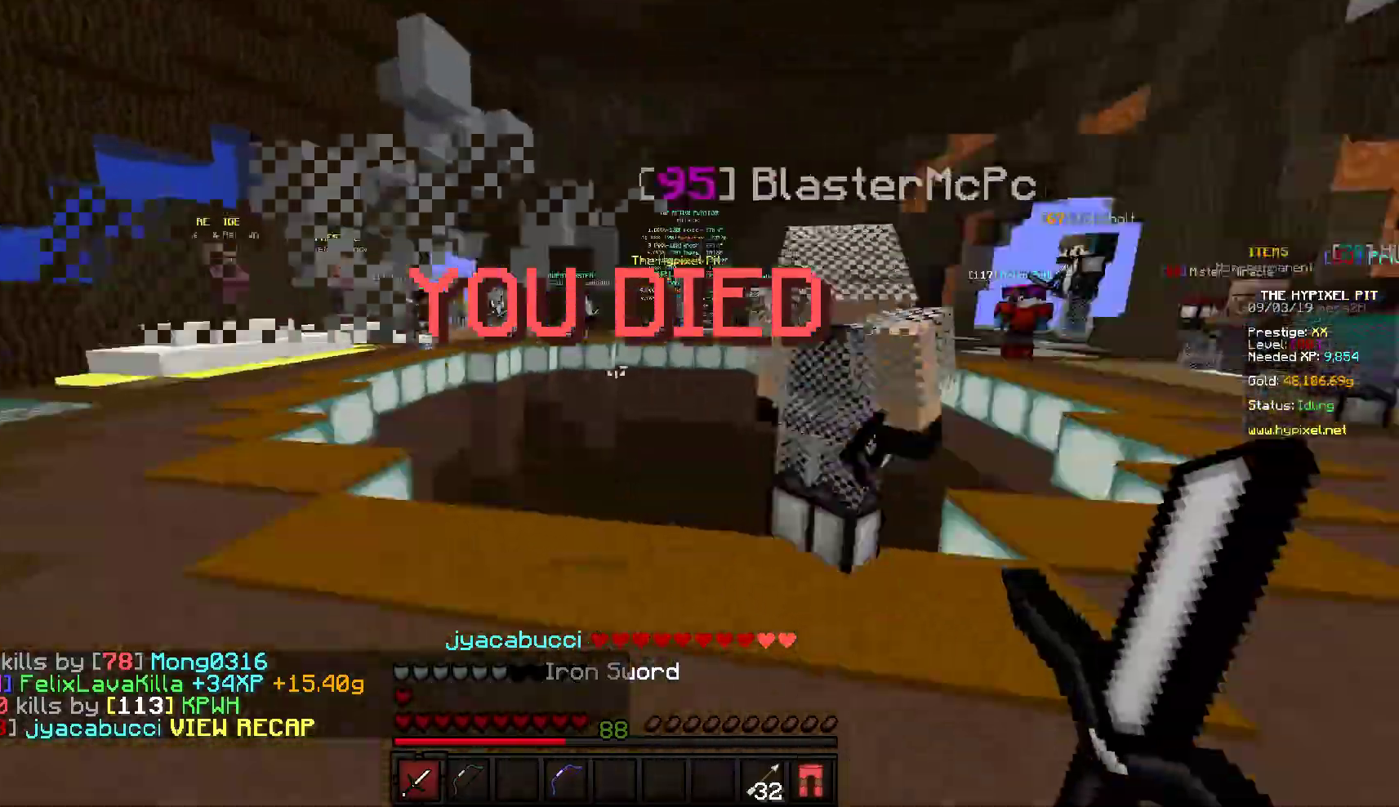
{"keys": ["d", "w"], "mouse": [], "events": []}
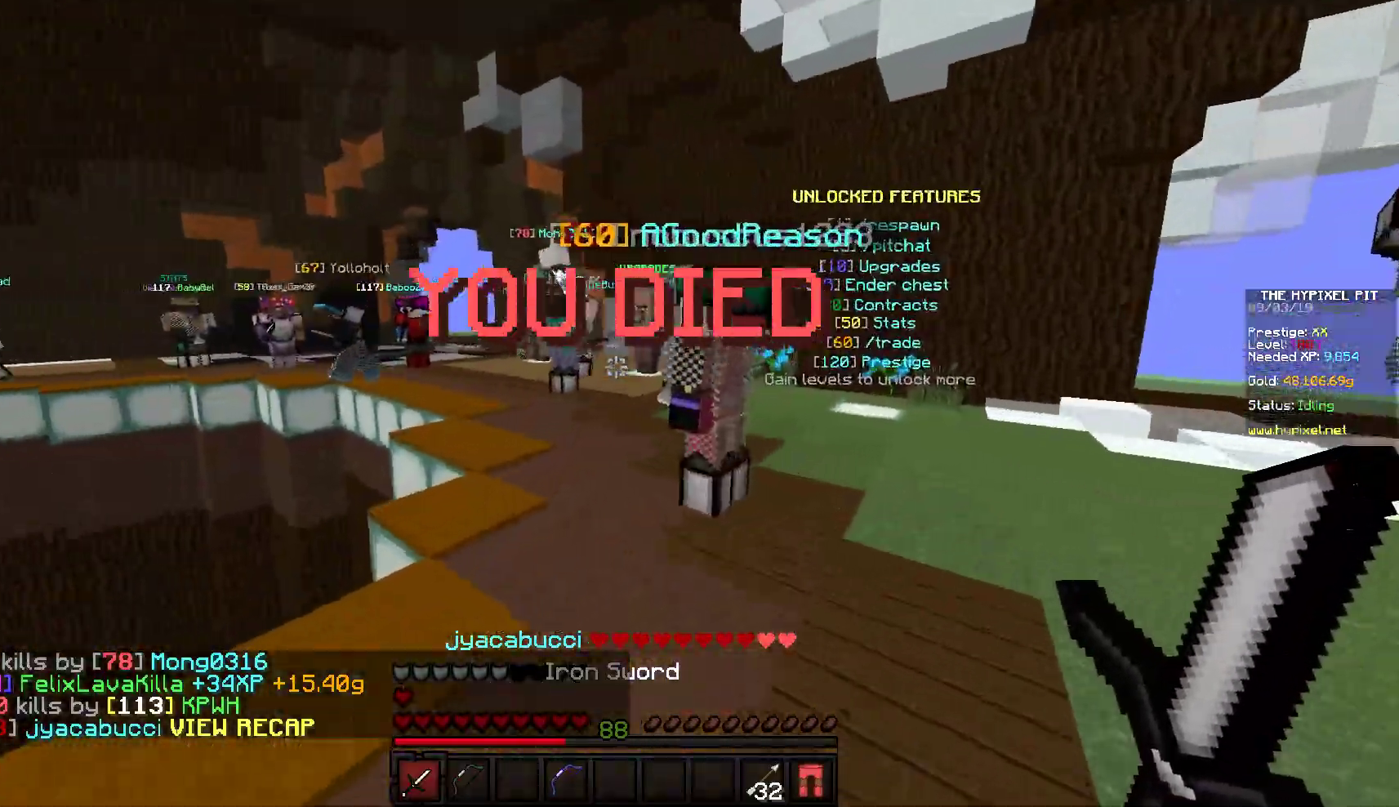
{"keys": ["w"], "mouse": [], "events": [[17, "d", "up"]]}